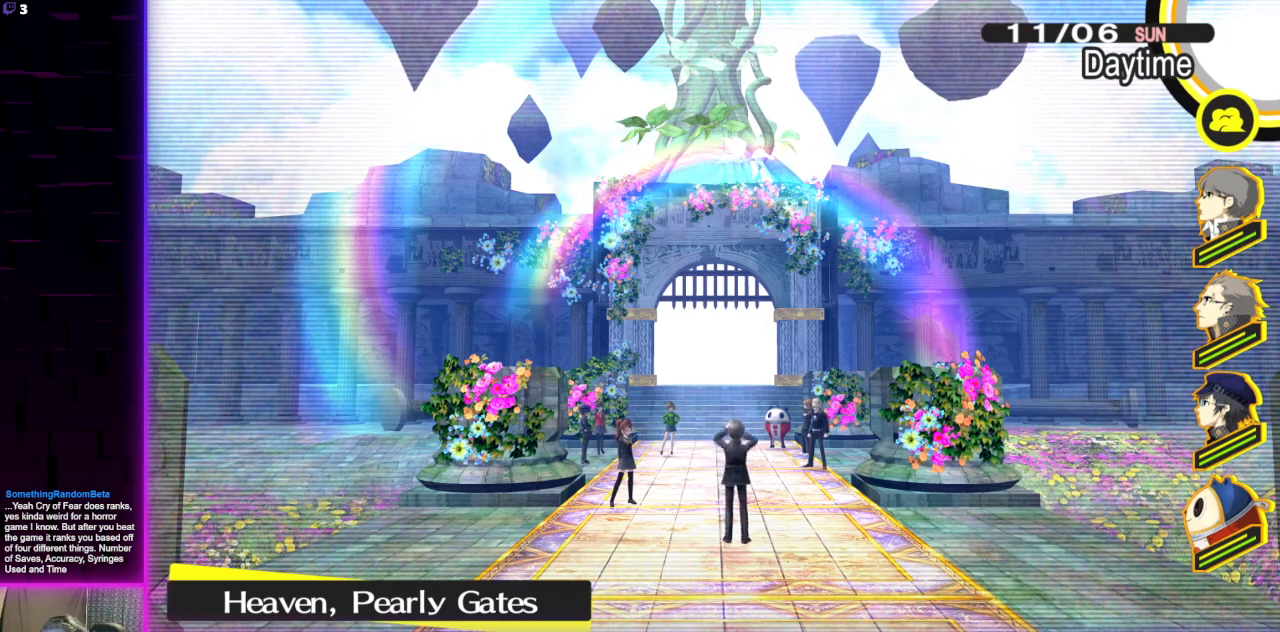
Gameplay with a controller (Xbox layout); each line is a JSON object with the inputs held at the frame after it. "events" lists button and stick changes between this image and that frame as [ms after this image, input, new state], when the widget could be followed in between.
{"buttons": [], "left_stick": "up", "right_stick": "center", "events": [[467, "left_stick", "up"]]}
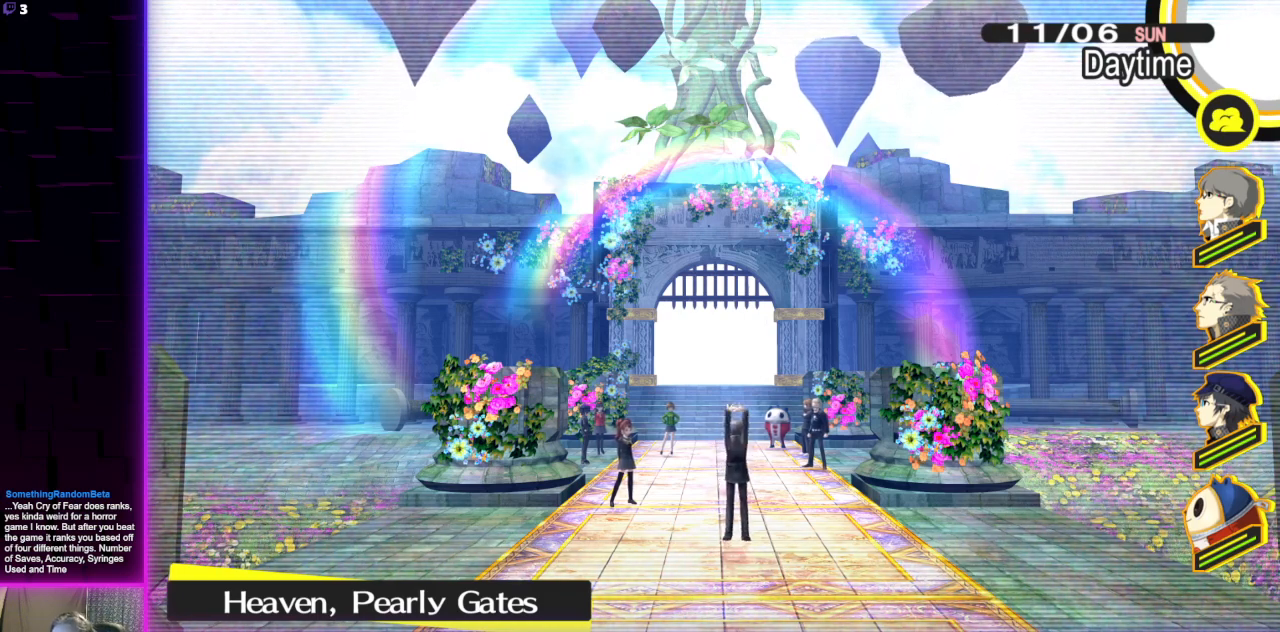
{"buttons": [], "left_stick": "up", "right_stick": "center", "events": [[134, "right_stick", "down"], [301, "right_stick", "center"]]}
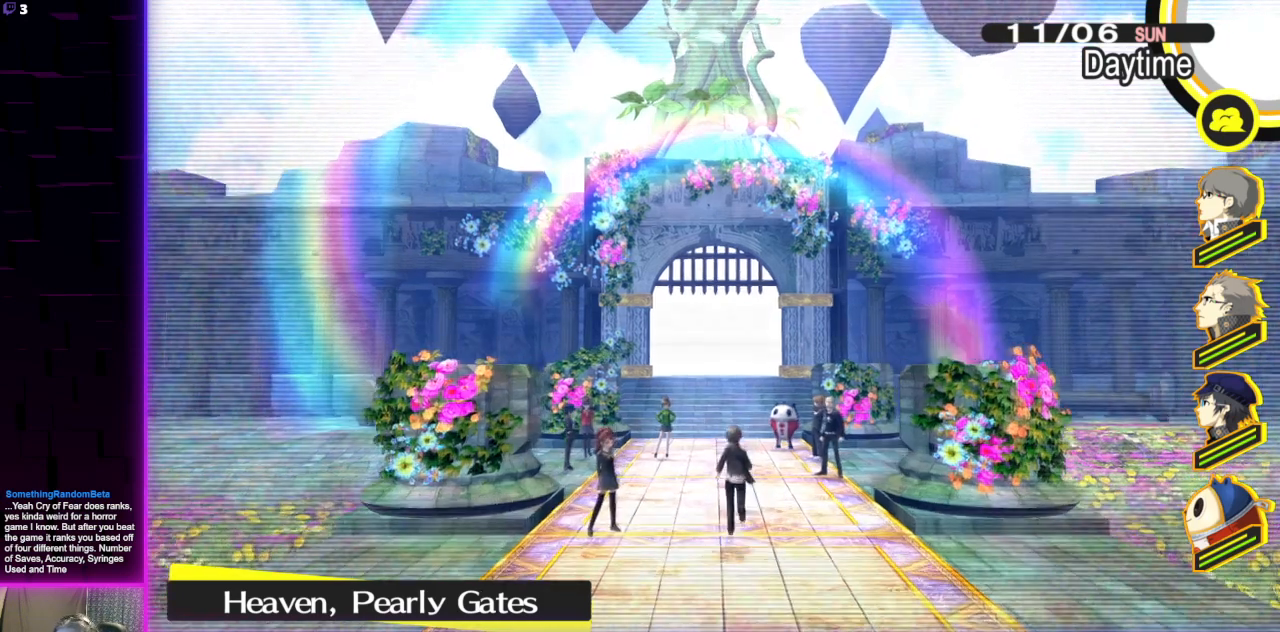
{"buttons": [], "left_stick": "center", "right_stick": "center", "events": [[167, "left_stick", "center"]]}
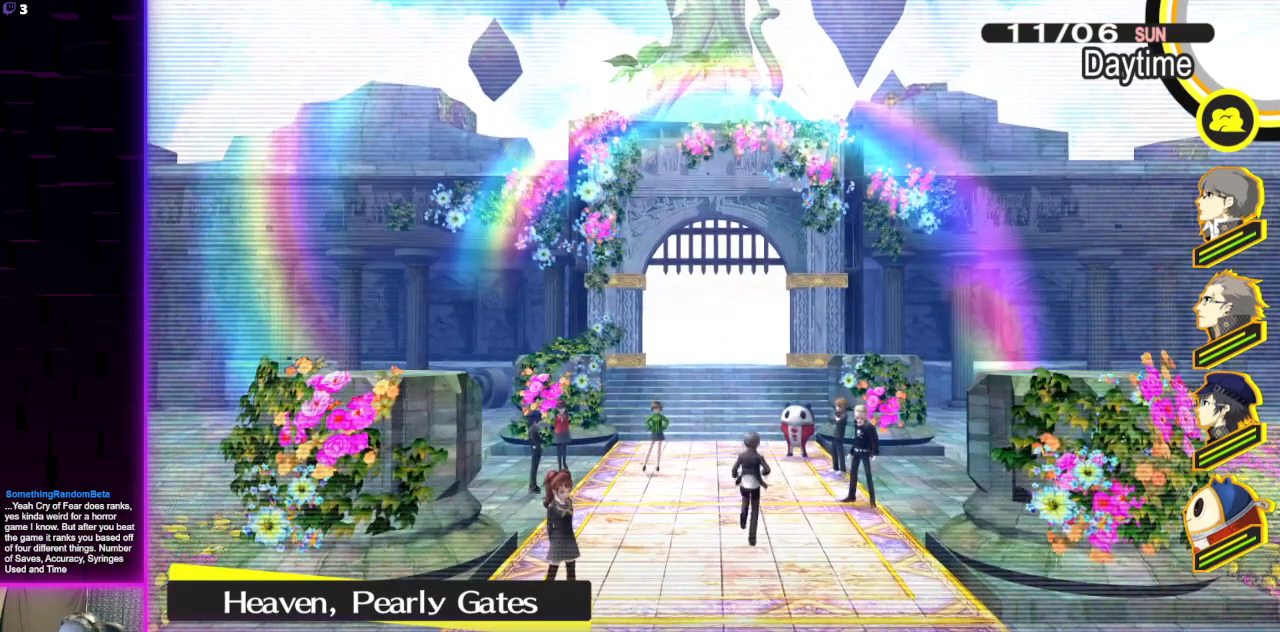
{"buttons": [], "left_stick": "right", "right_stick": "center", "events": [[334, "left_stick", "right"]]}
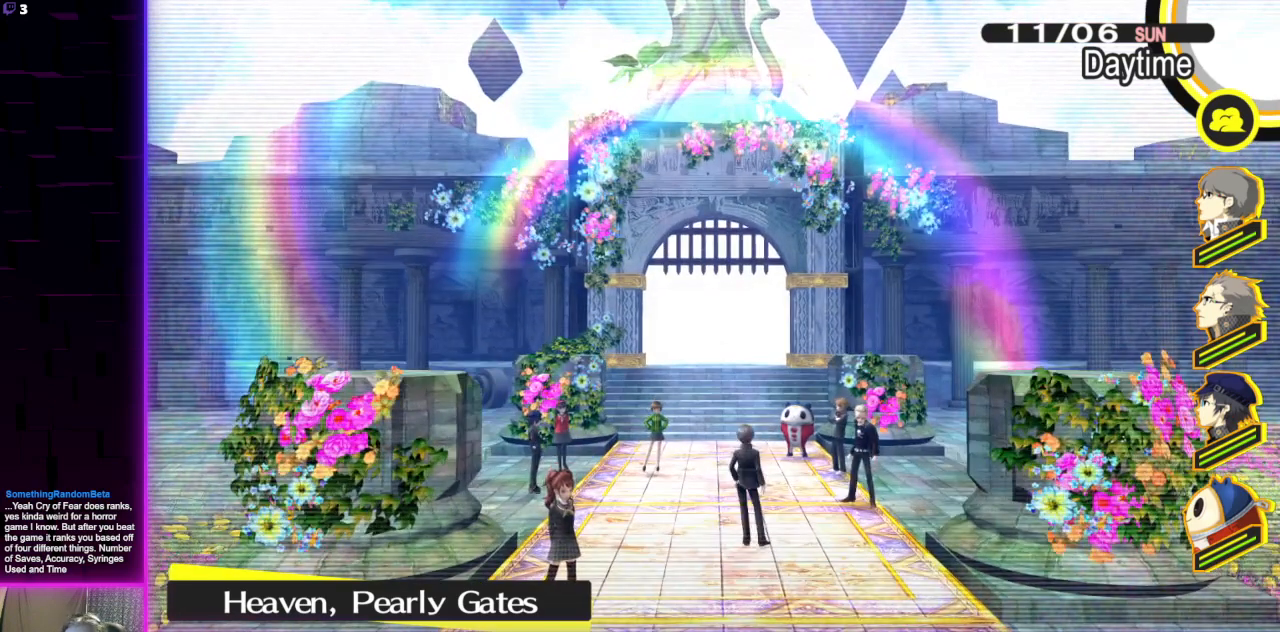
{"buttons": [], "left_stick": "center", "right_stick": "center", "events": [[33, "left_stick", "center"]]}
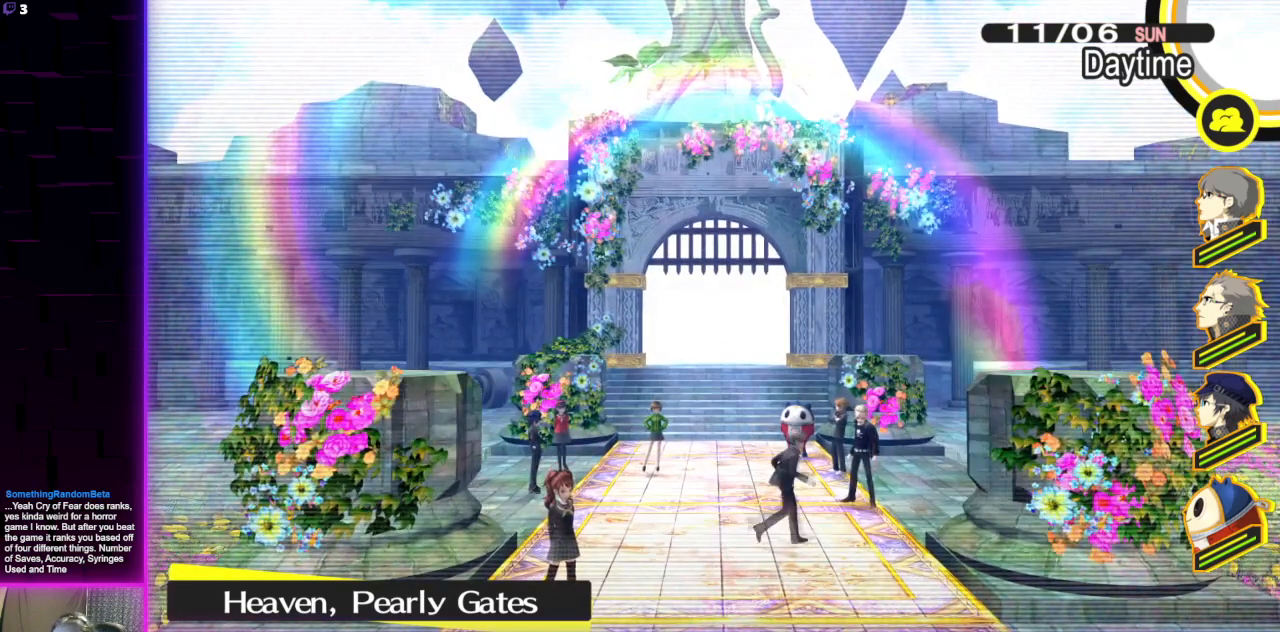
{"buttons": [], "left_stick": "center", "right_stick": "center", "events": []}
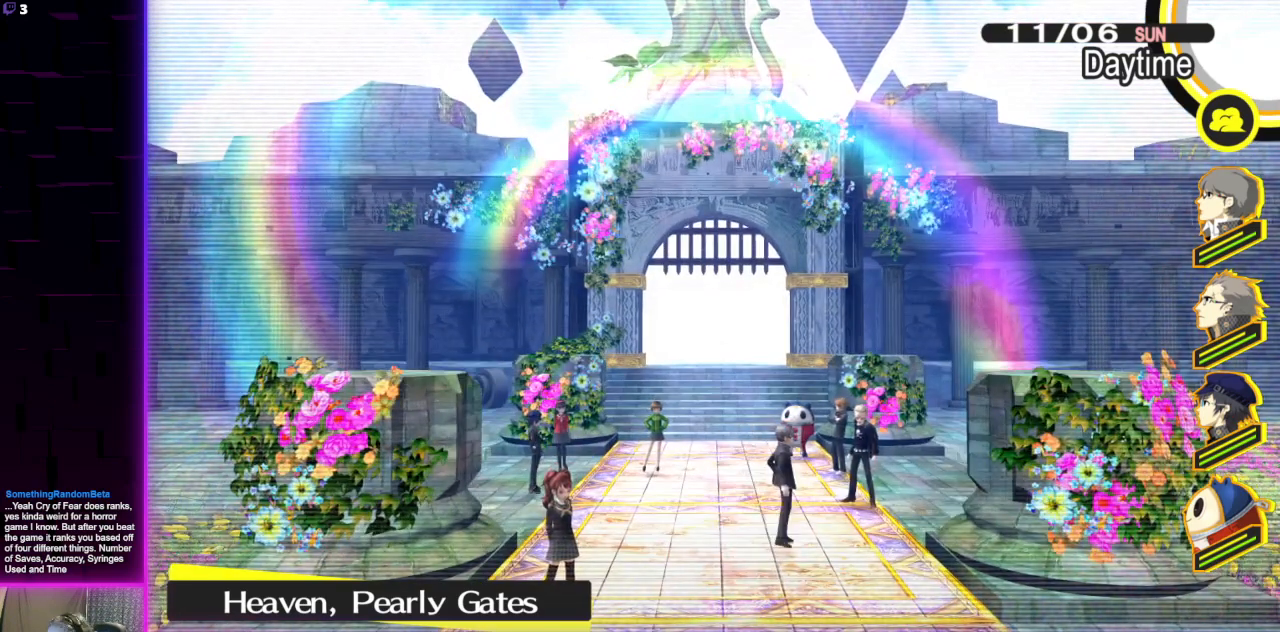
{"buttons": [], "left_stick": "center", "right_stick": "center", "events": []}
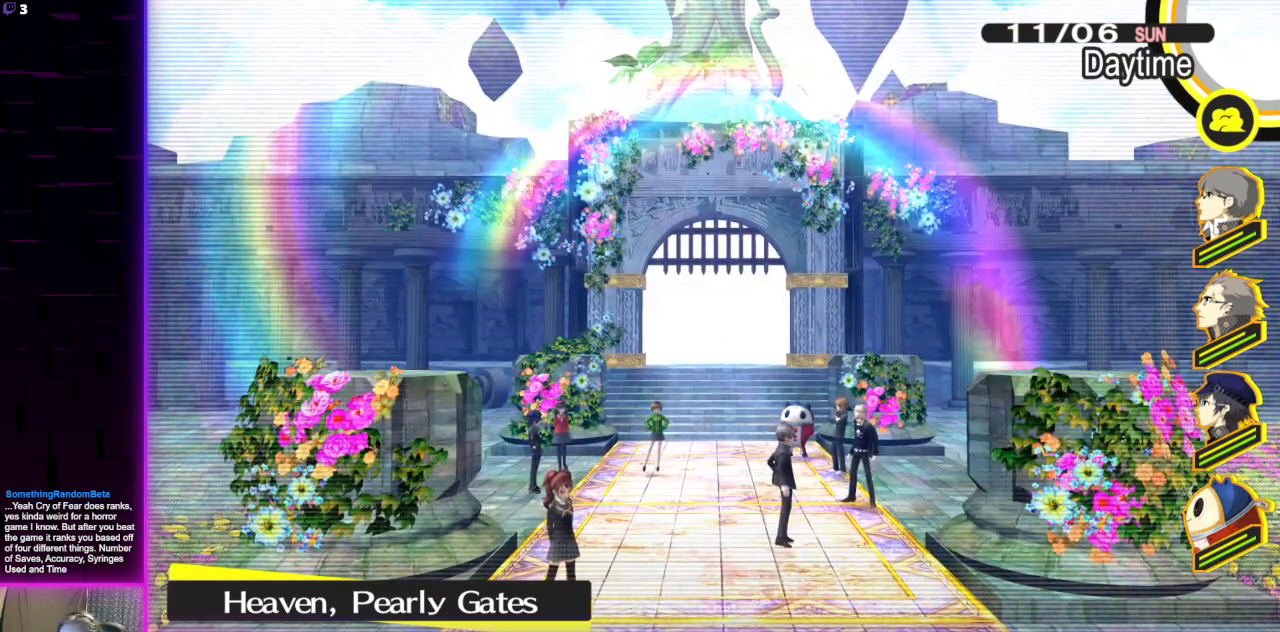
{"buttons": [], "left_stick": "center", "right_stick": "center", "events": []}
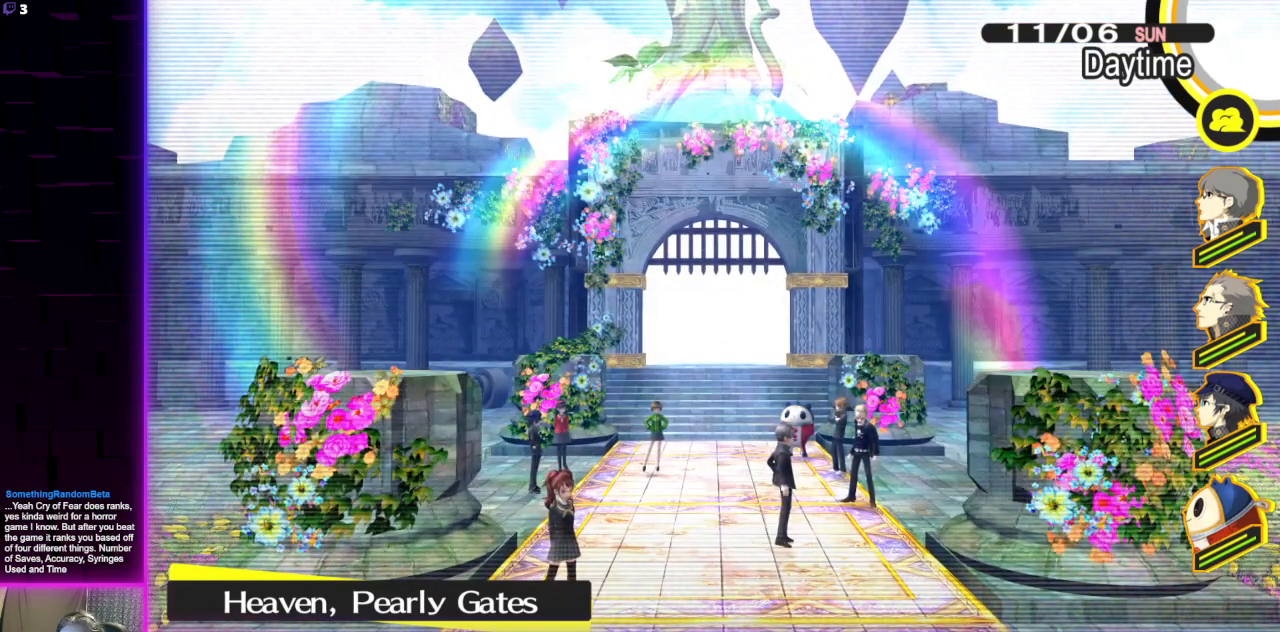
{"buttons": [], "left_stick": "center", "right_stick": "center", "events": []}
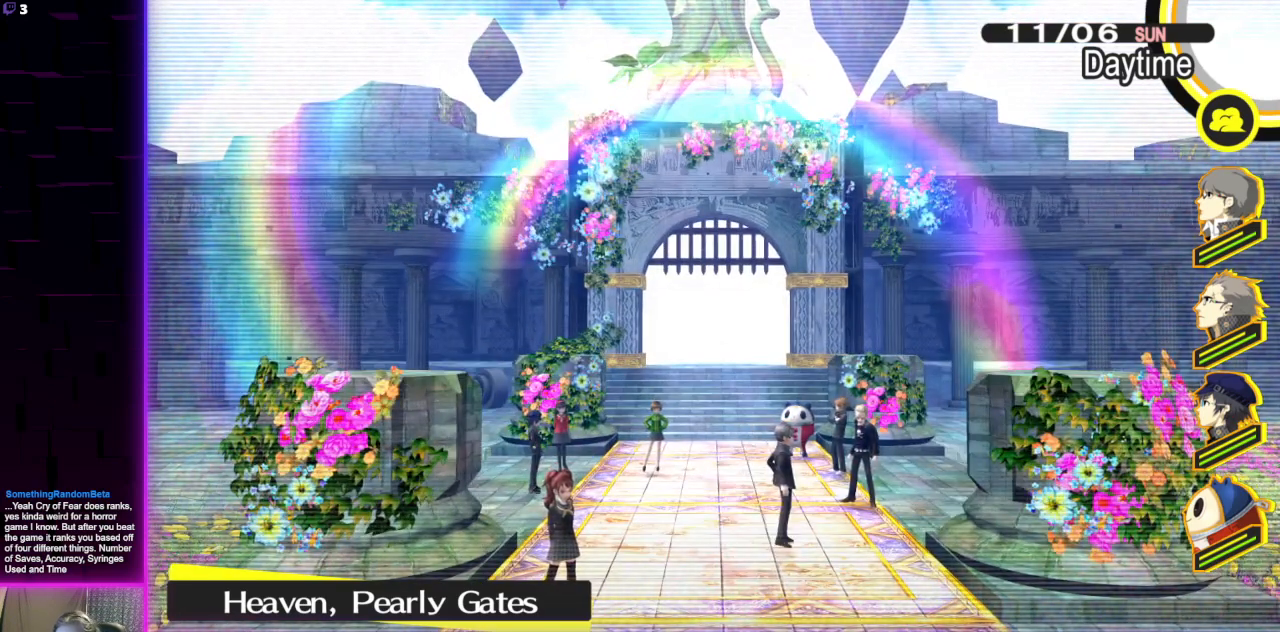
{"buttons": [], "left_stick": "up", "right_stick": "center", "events": [[234, "left_stick", "up"]]}
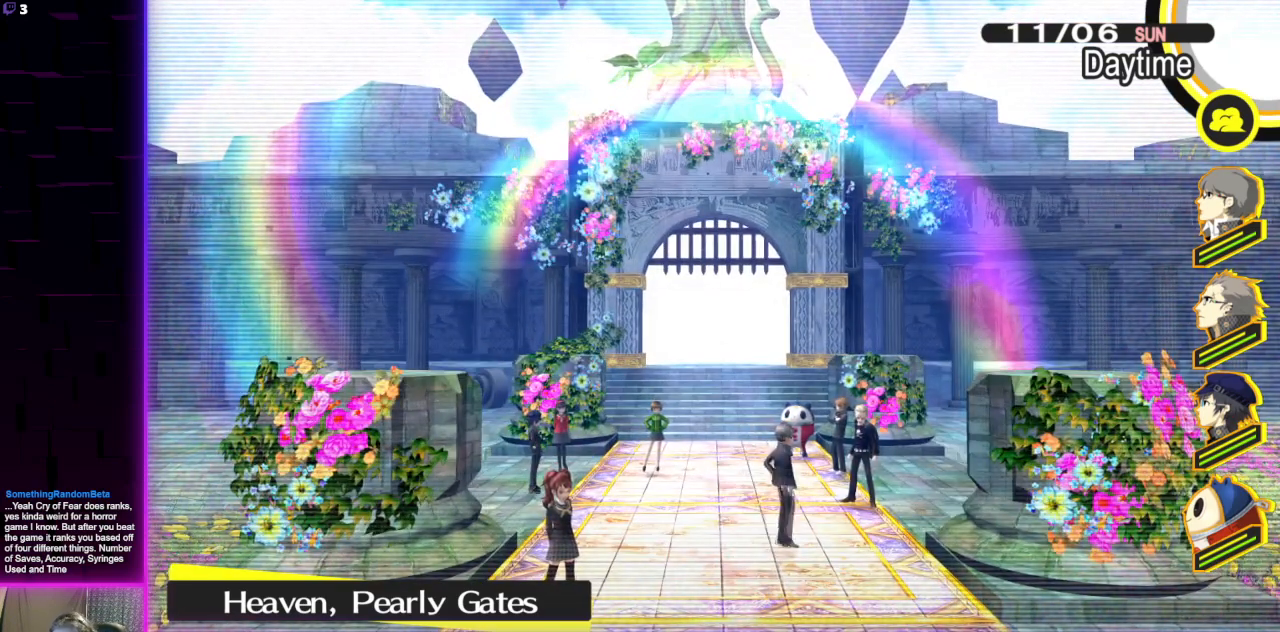
{"buttons": [], "left_stick": "up", "right_stick": "center", "events": []}
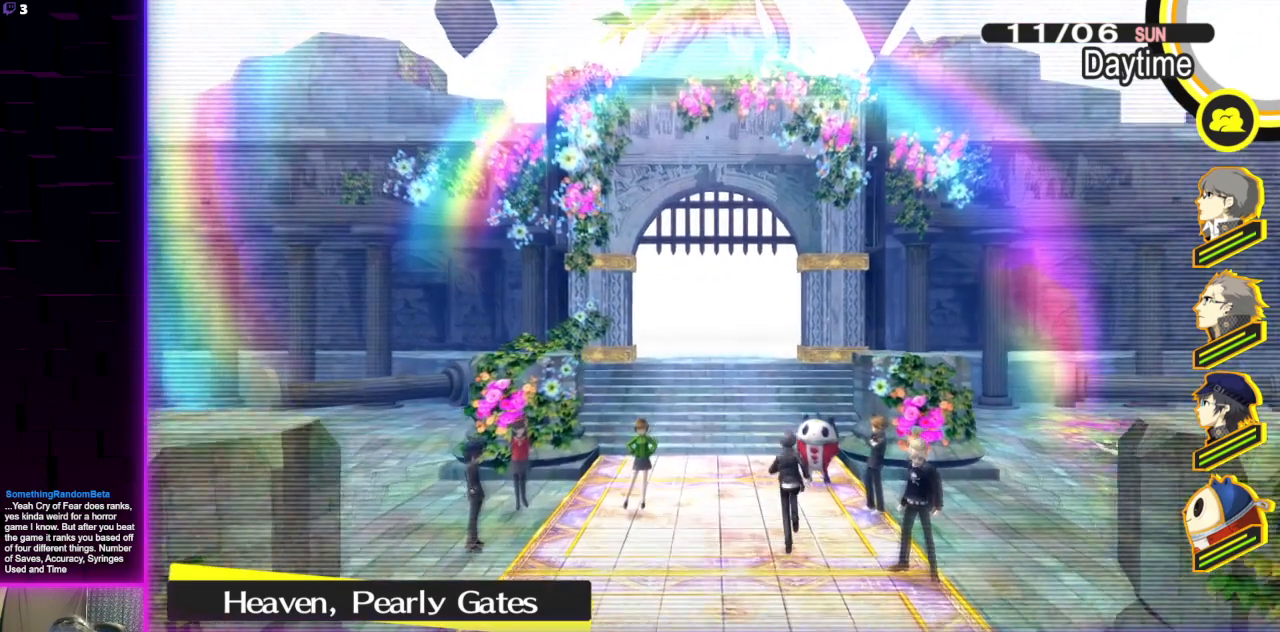
{"buttons": [], "left_stick": "center", "right_stick": "center", "events": [[101, "left_stick", "center"]]}